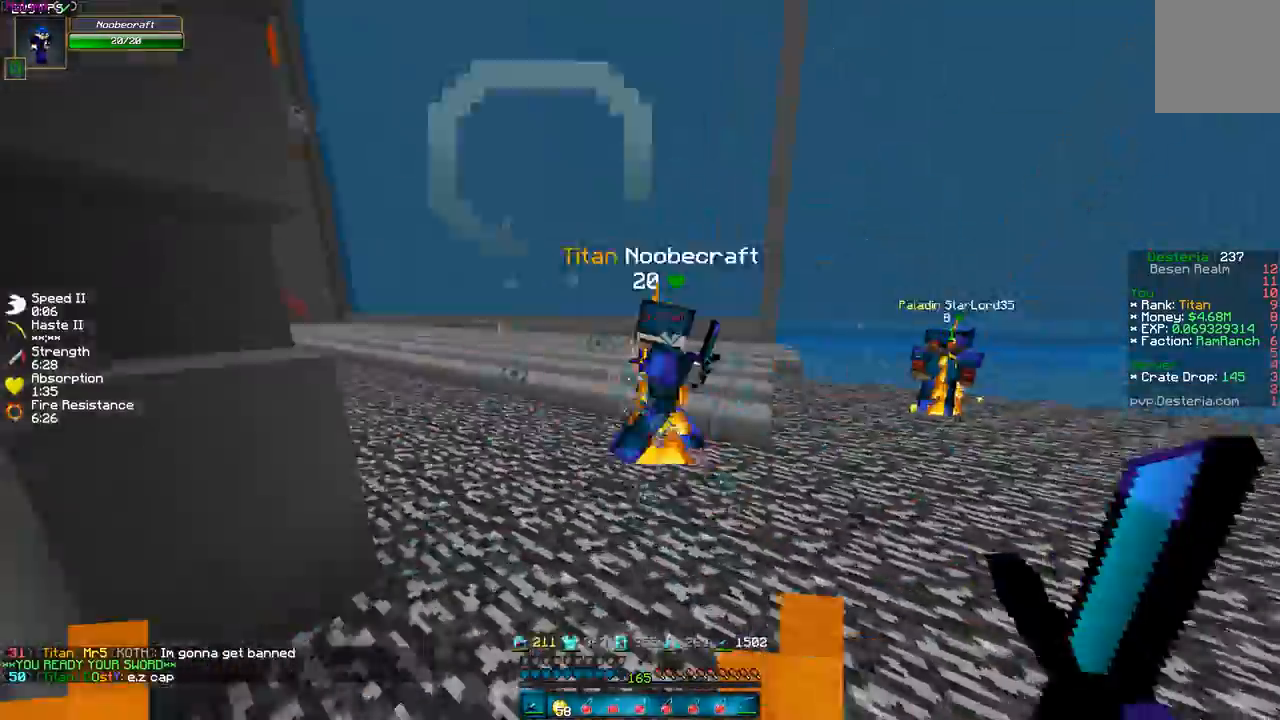
Gameplay with keyboard; each line is a JSON object with the keys held at the frame after it. "events" lists presses ("down") and releases ("up") of "a", "d", "s" and "w" between this image and that frame as [ms after this image, input, new state], when the widget could be followed in between. No other keys are recorded. Mouse input is not recorded.
{"keys": ["d", "w"], "events": []}
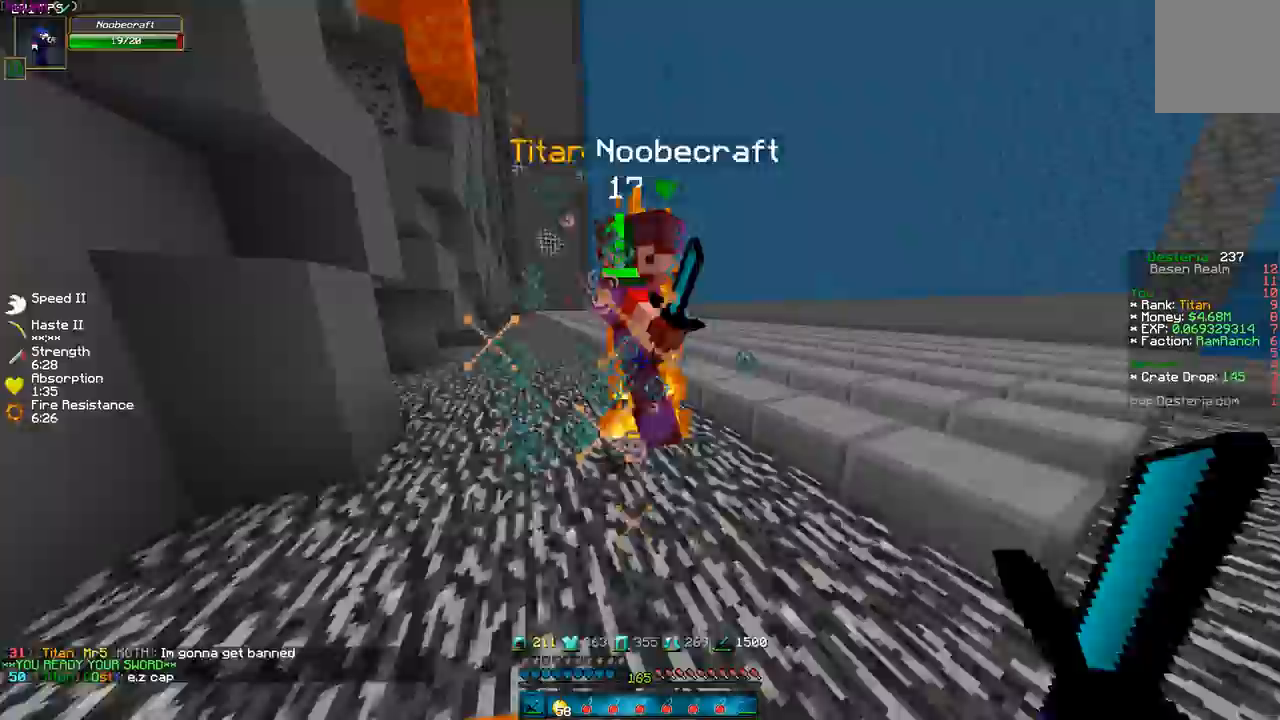
{"keys": ["d", "w"], "events": [[100, "w", "up"], [267, "w", "down"]]}
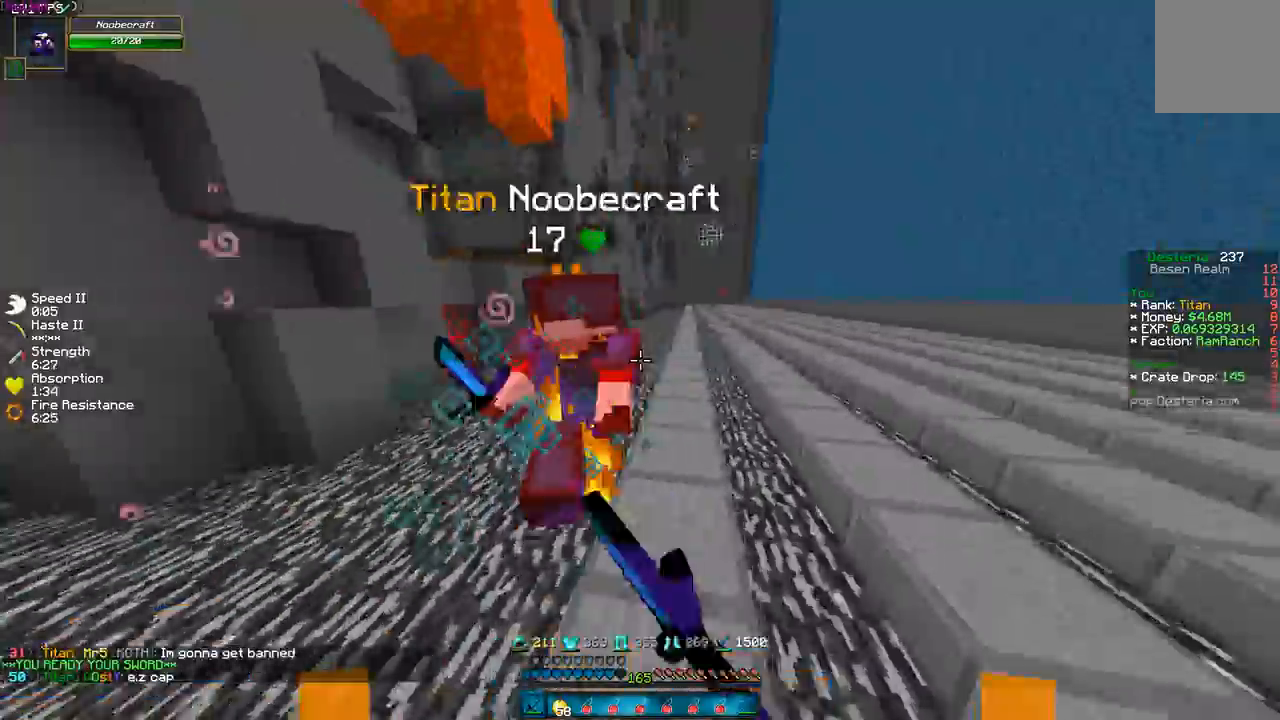
{"keys": ["a", "w"], "events": [[167, "a", "down"], [167, "d", "up"], [300, "w", "up"], [400, "w", "down"]]}
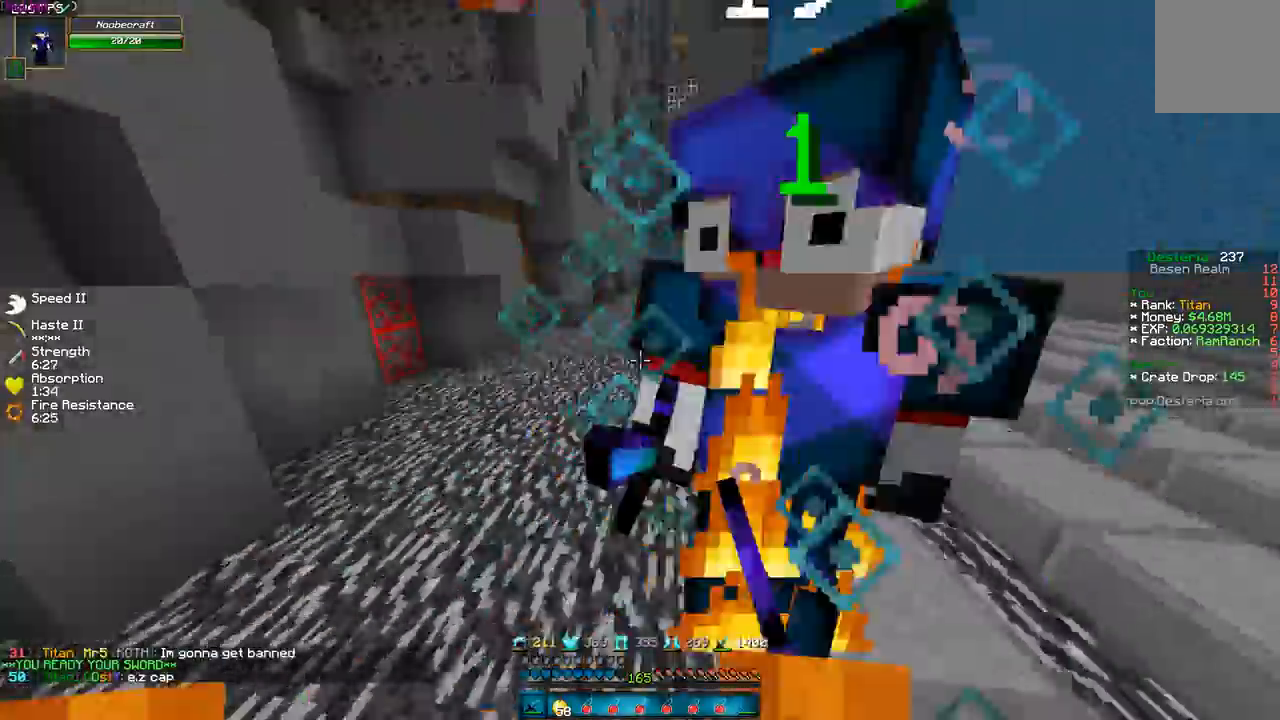
{"keys": ["a", "w"], "events": [[300, "w", "up"], [467, "w", "down"]]}
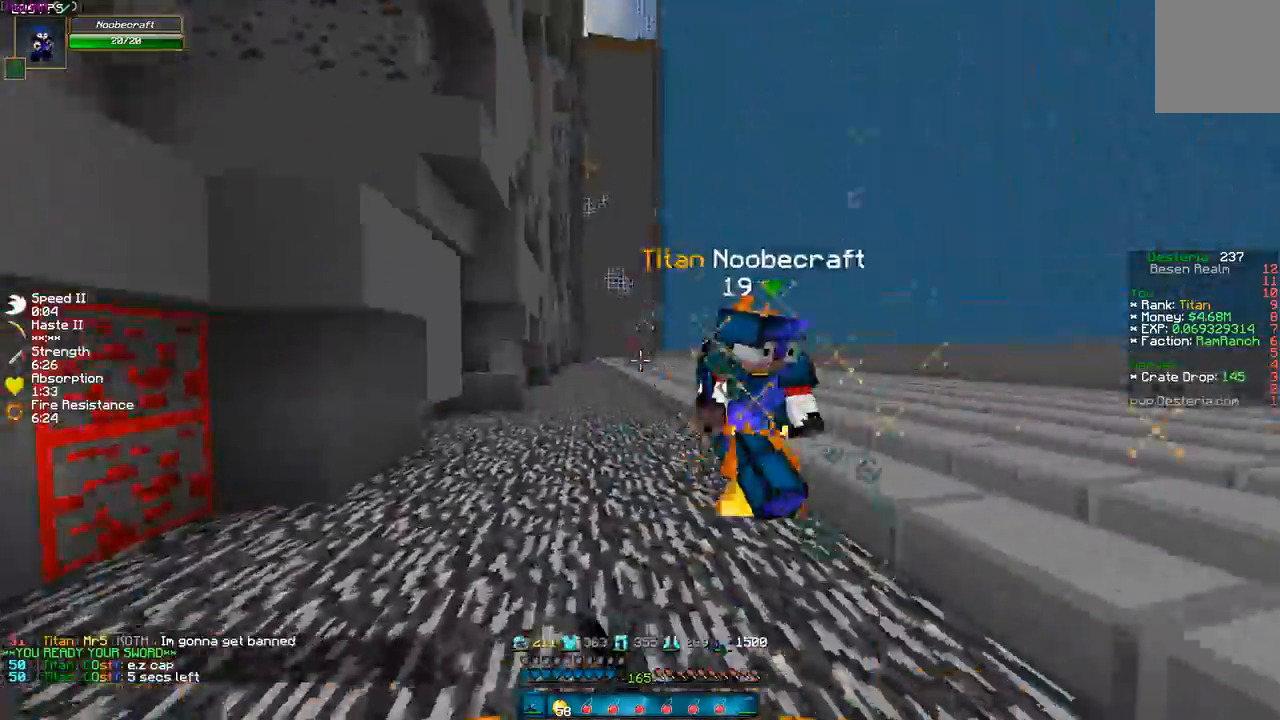
{"keys": ["d", "w"], "events": [[300, "a", "up"], [367, "d", "down"]]}
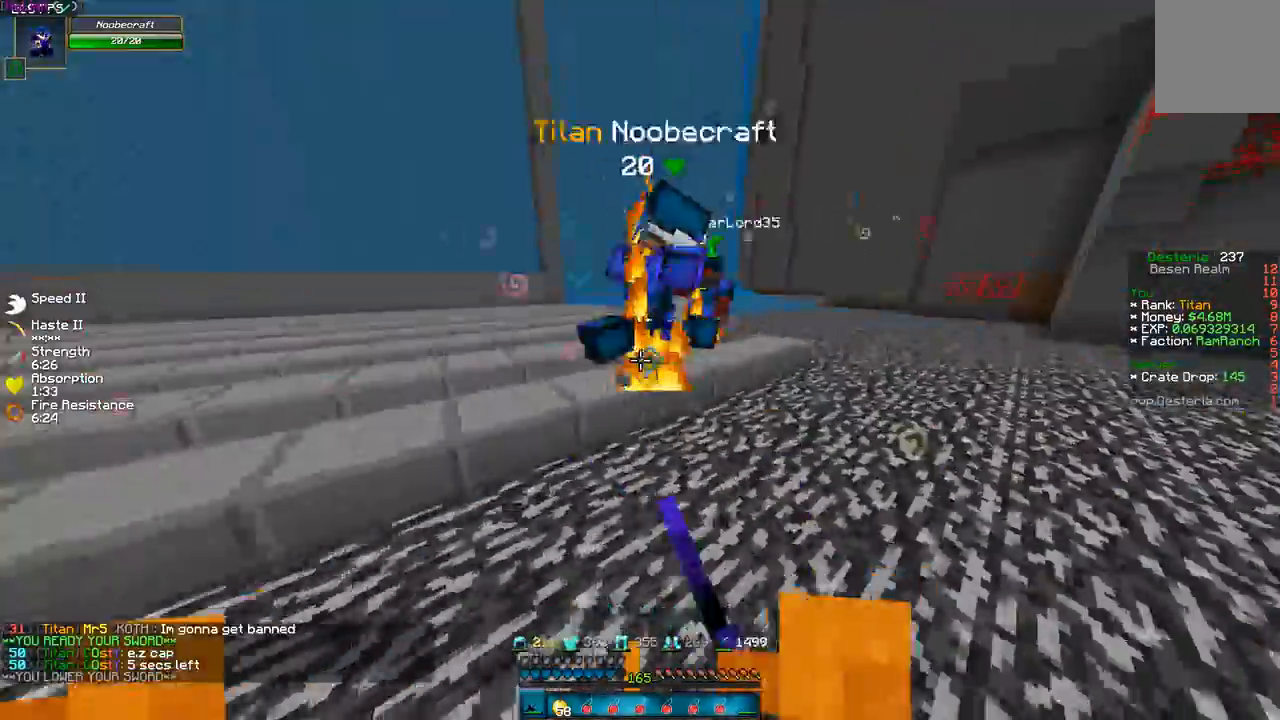
{"keys": ["d", "w"], "events": [[200, "w", "up"], [300, "w", "down"]]}
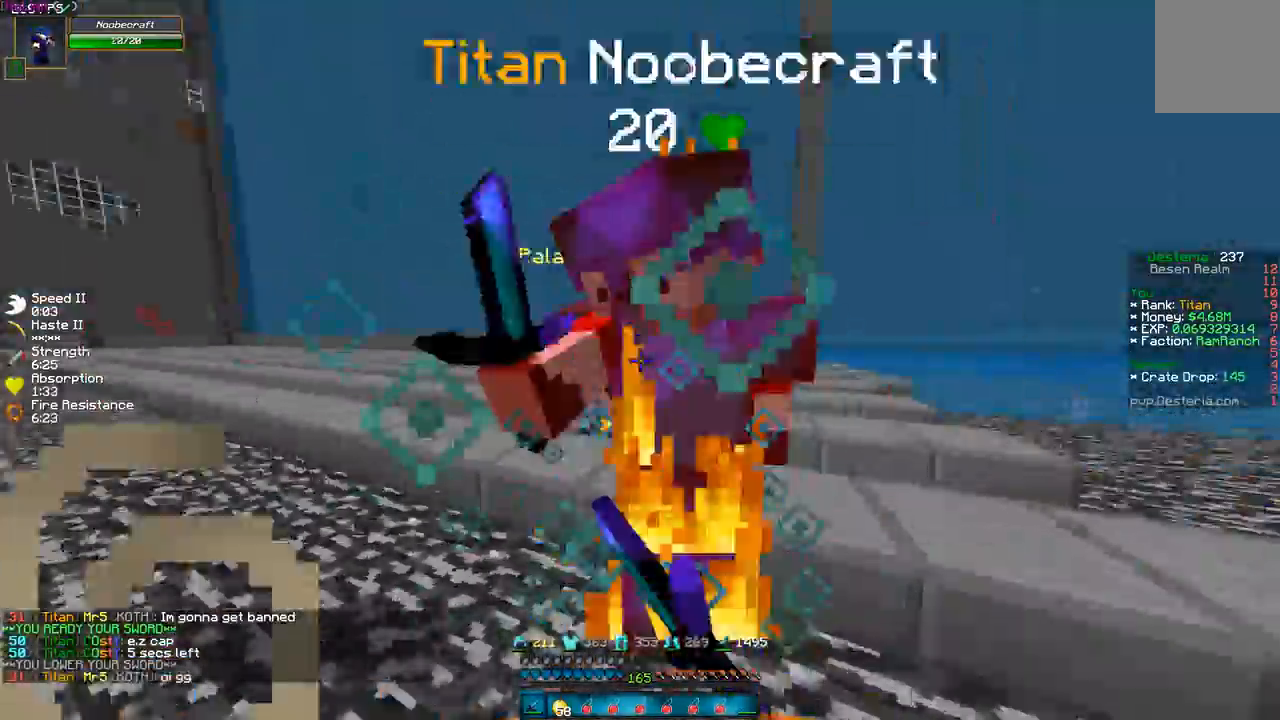
{"keys": ["d", "w"], "events": [[67, "w", "up"], [167, "a", "down"], [267, "a", "up"], [400, "w", "down"]]}
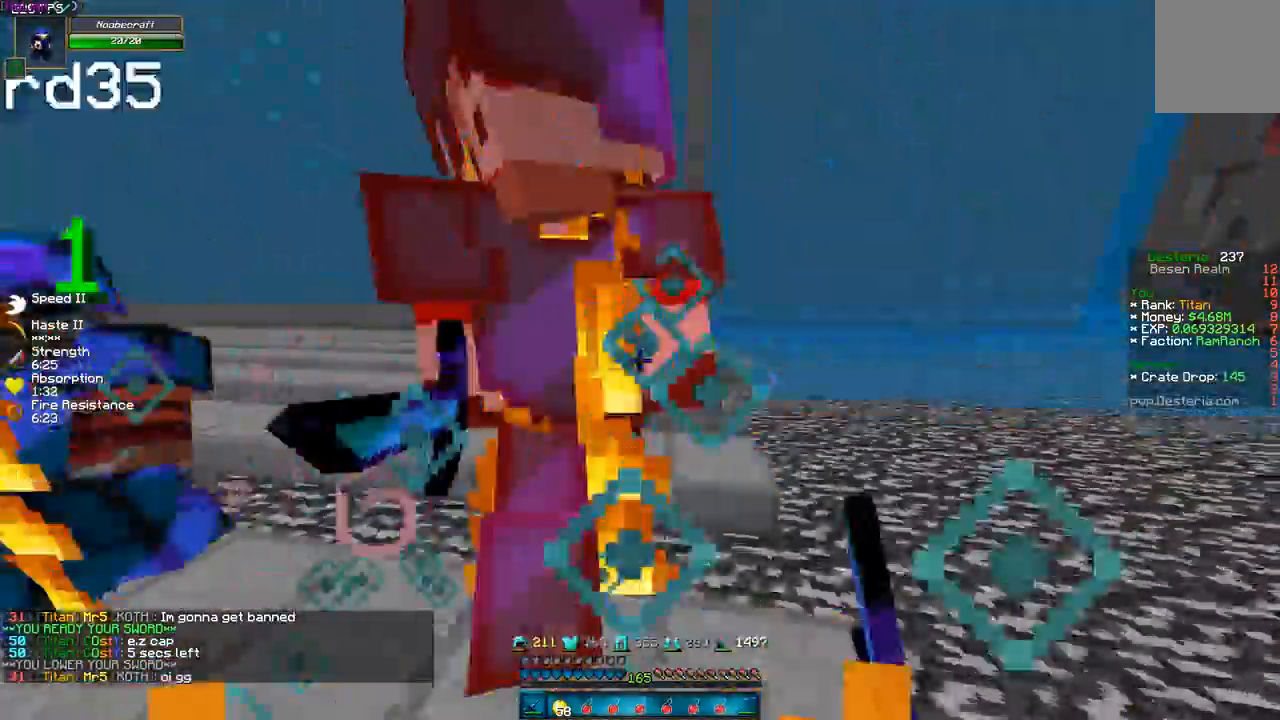
{"keys": ["d", "w"], "events": []}
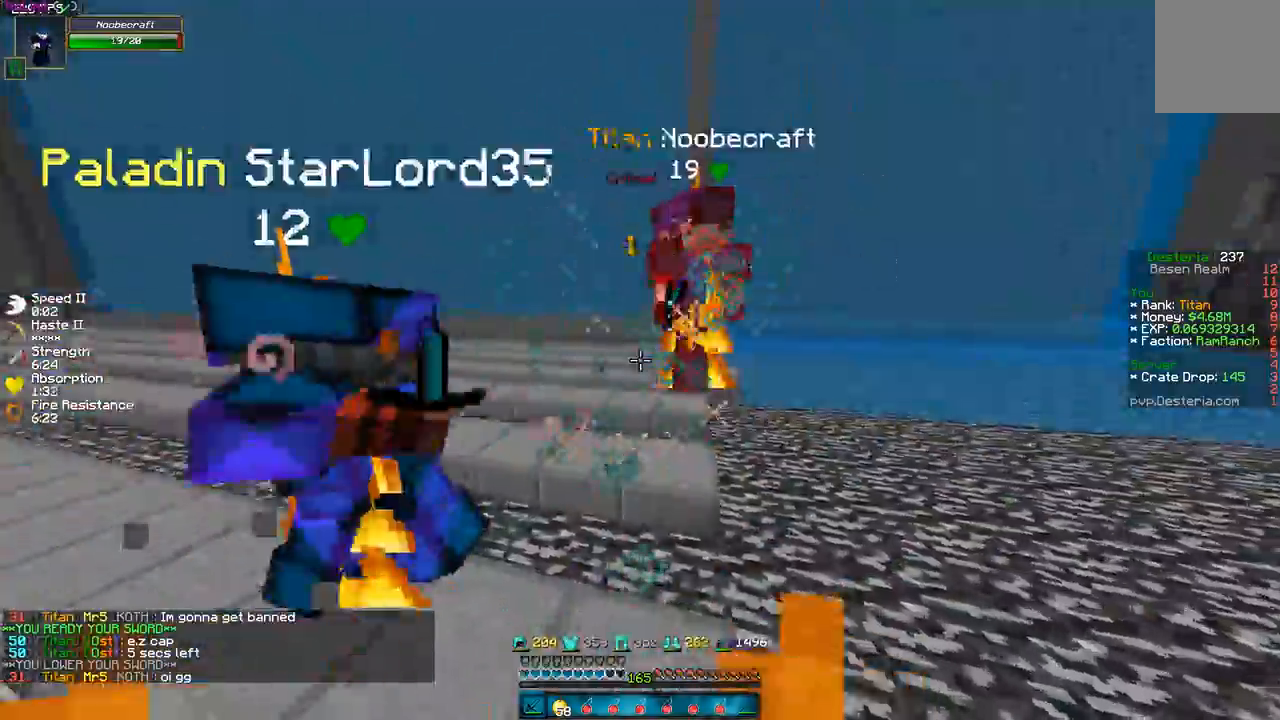
{"keys": ["d", "w"], "events": []}
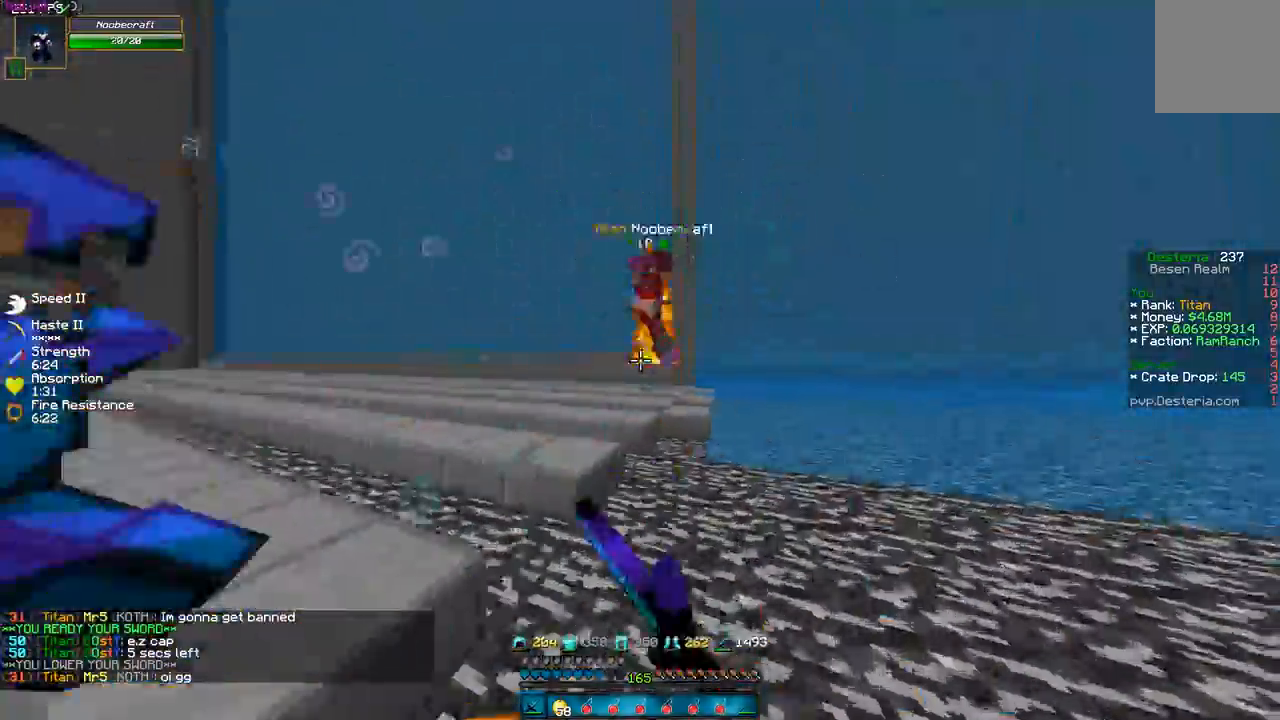
{"keys": ["w"], "events": [[67, "d", "up"]]}
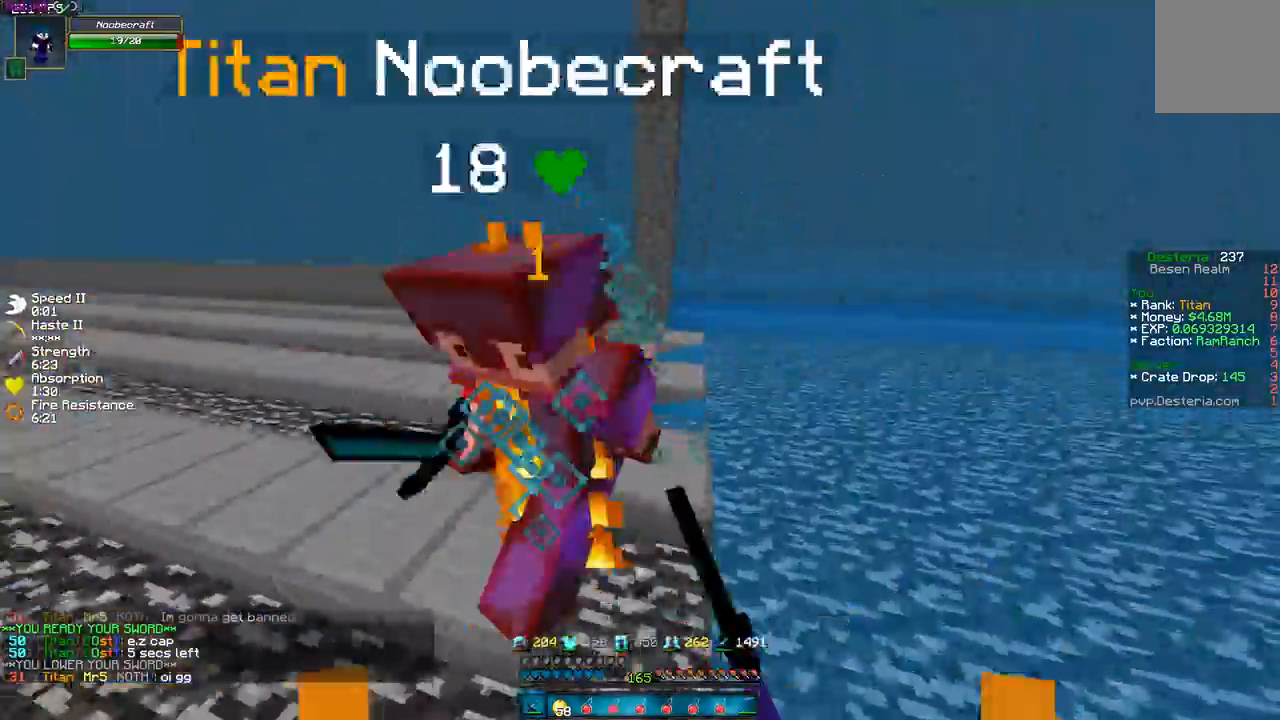
{"keys": ["w"]}
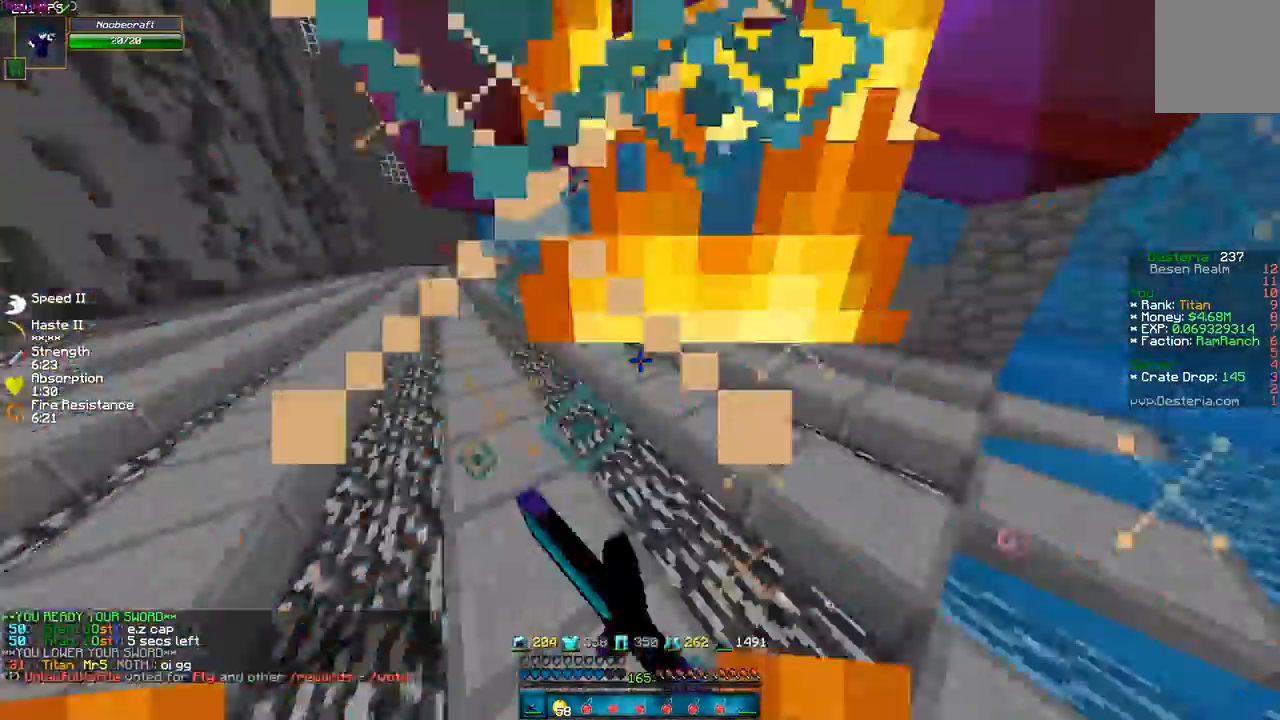
{"keys": ["a", "w"], "events": [[367, "a", "down"]]}
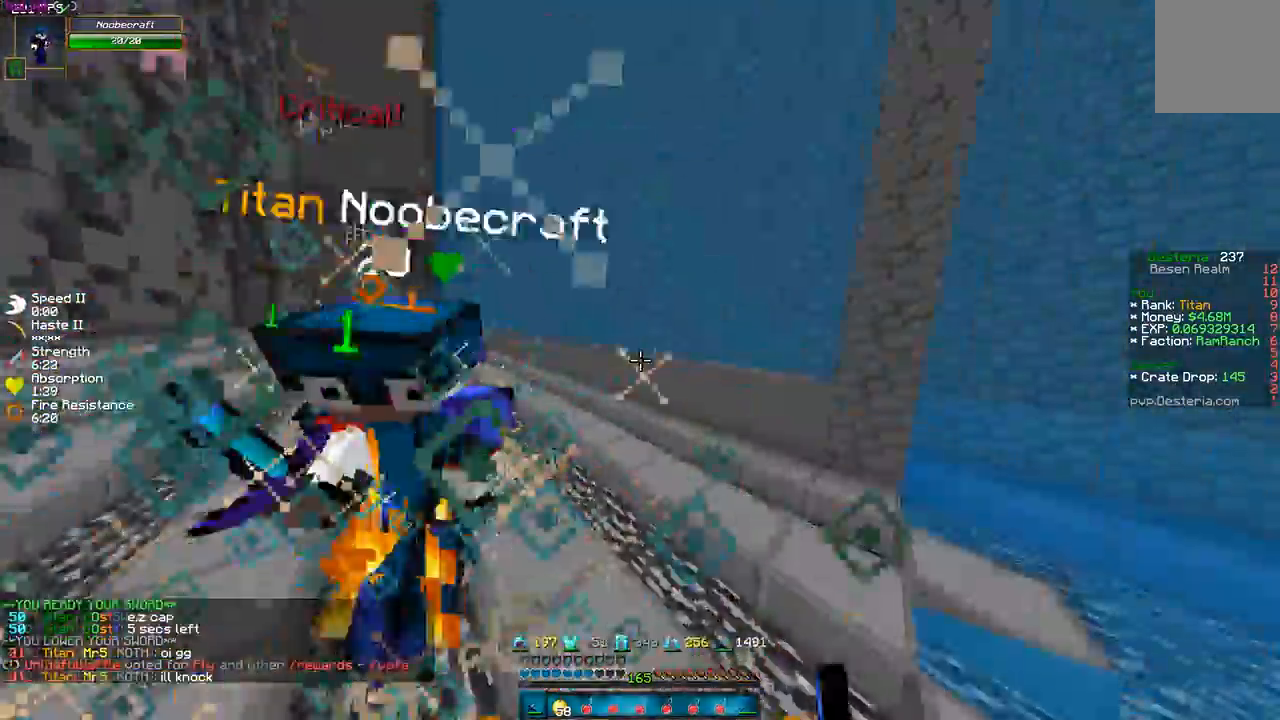
{"keys": ["w"], "events": [[300, "a", "up"]]}
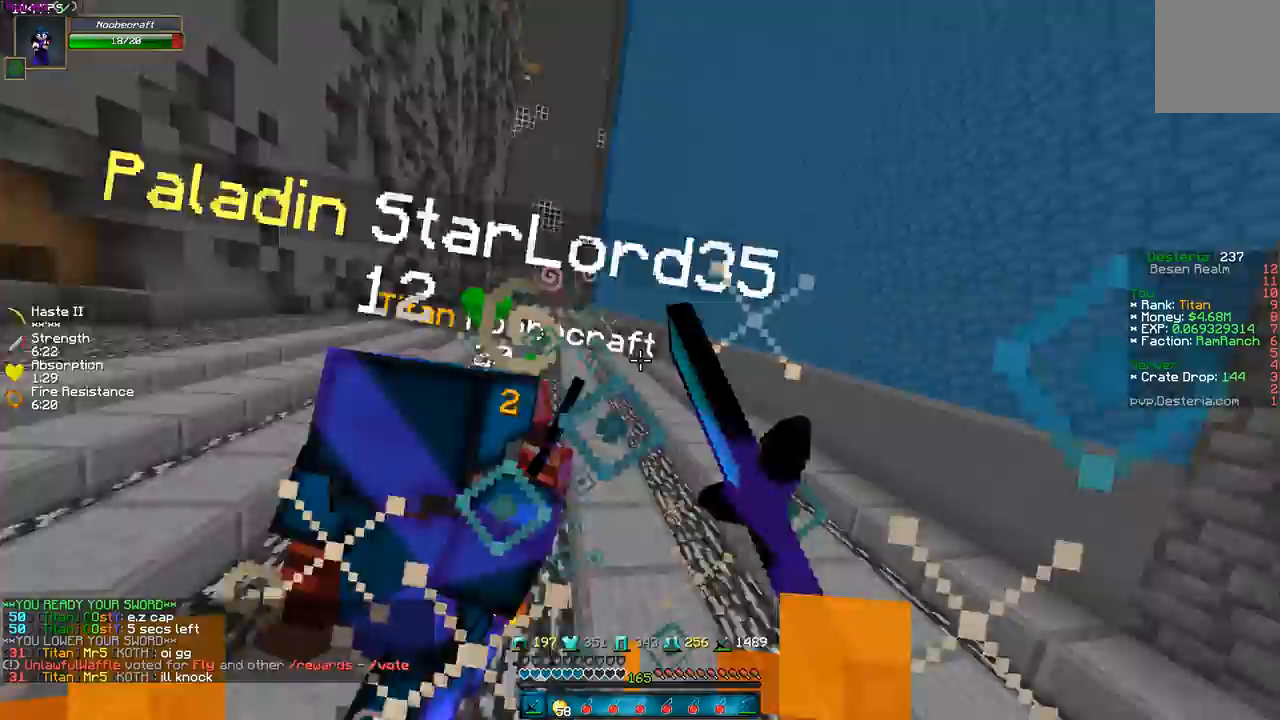
{"keys": ["w"], "events": [[367, "d", "down"], [467, "d", "up"]]}
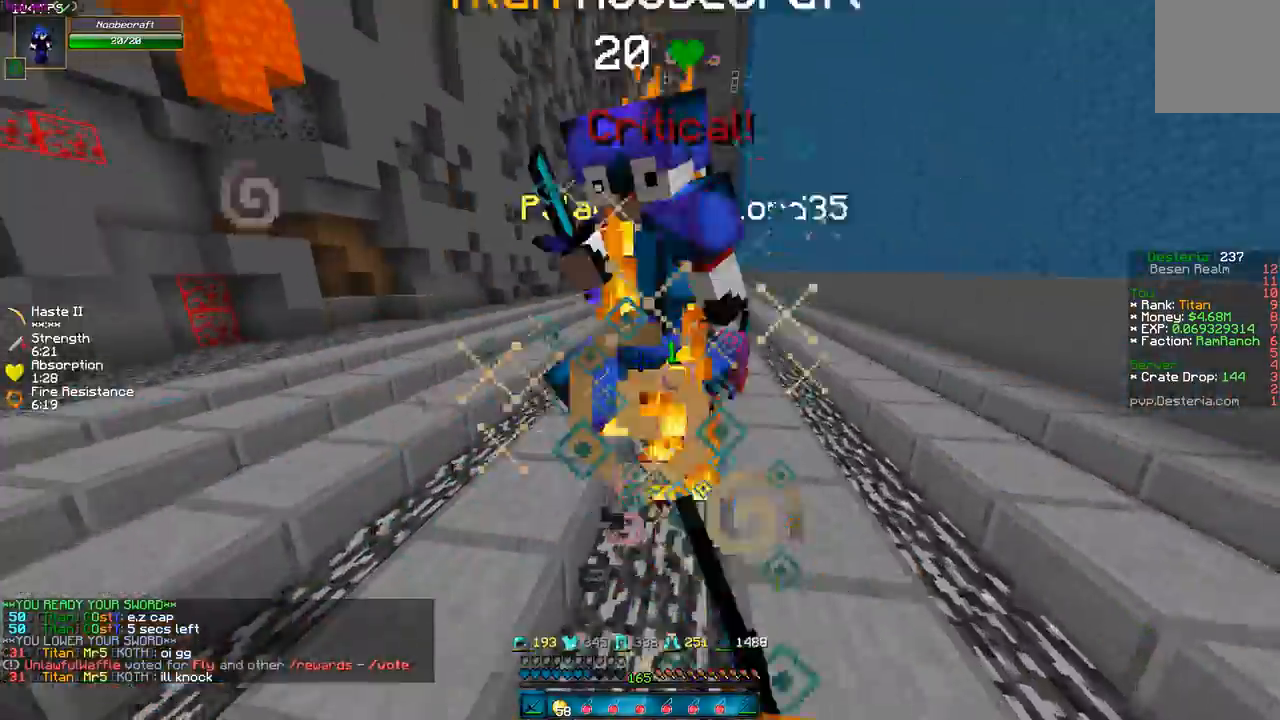
{"keys": ["a", "w"], "events": [[167, "a", "down"]]}
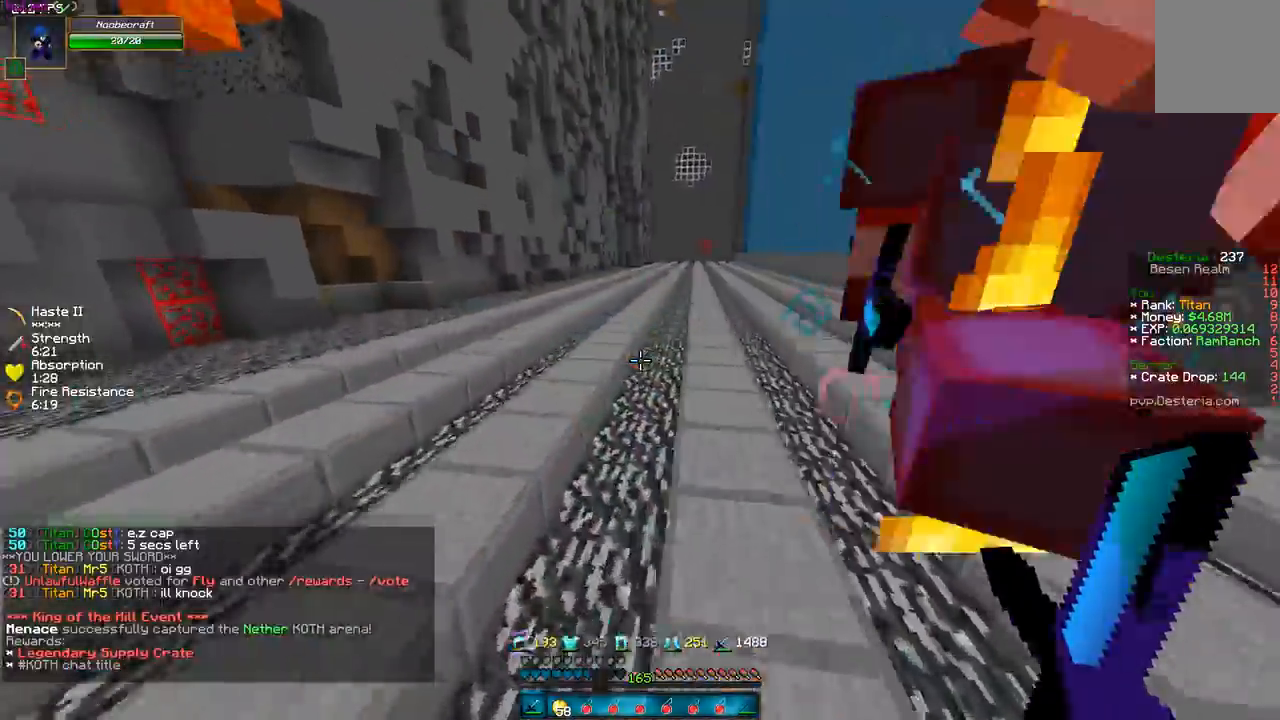
{"keys": ["d", "w"], "events": [[67, "a", "up"], [367, "d", "down"]]}
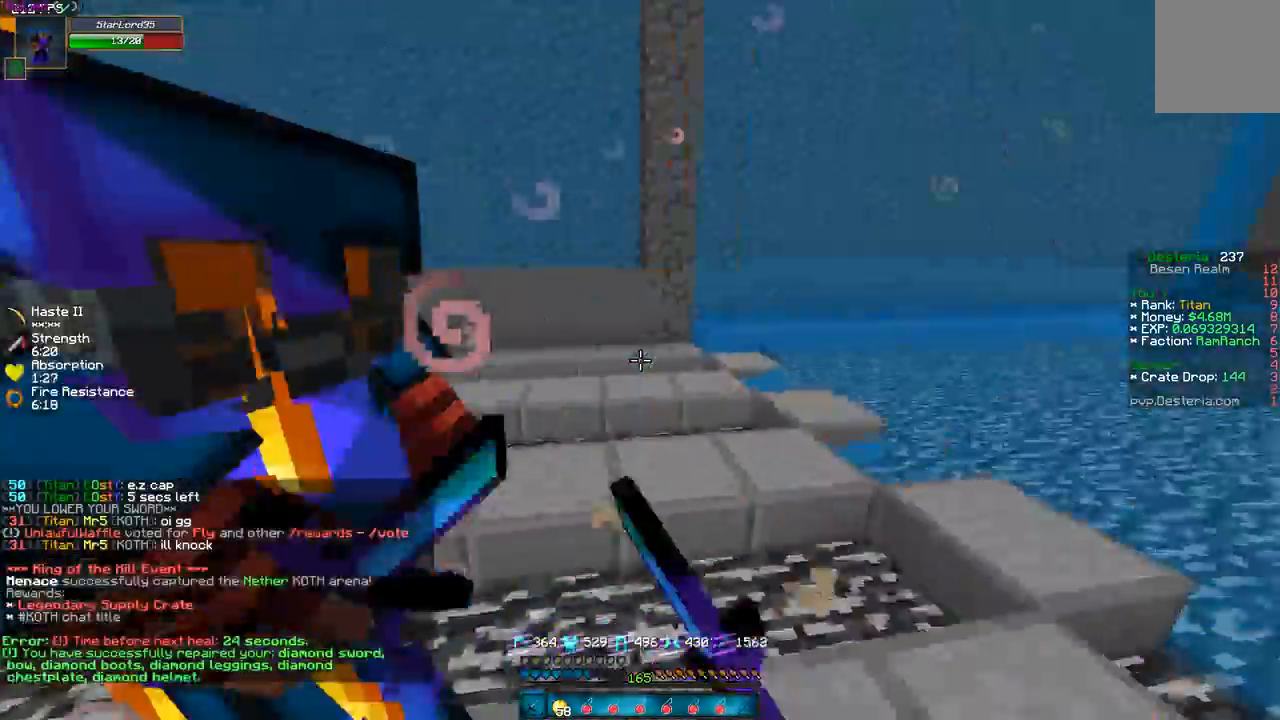
{"keys": ["d", "w"], "events": []}
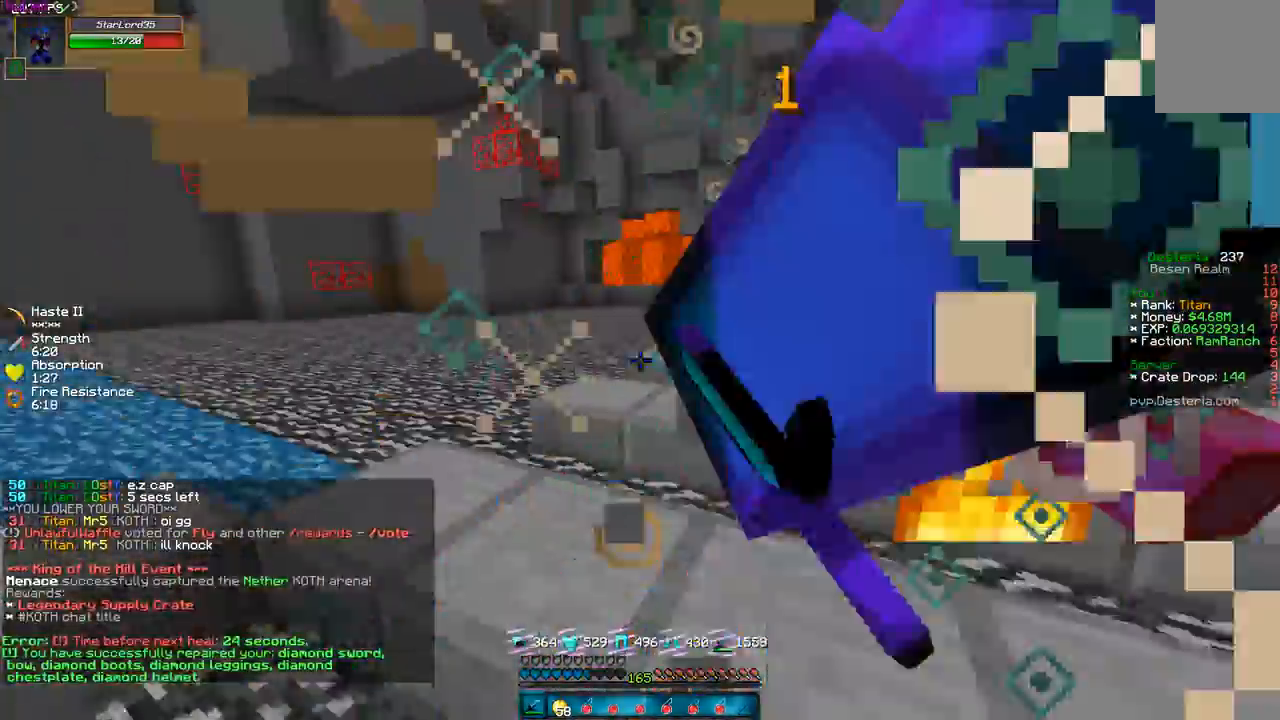
{"keys": ["a", "w"], "events": [[33, "a", "down"], [67, "d", "up"]]}
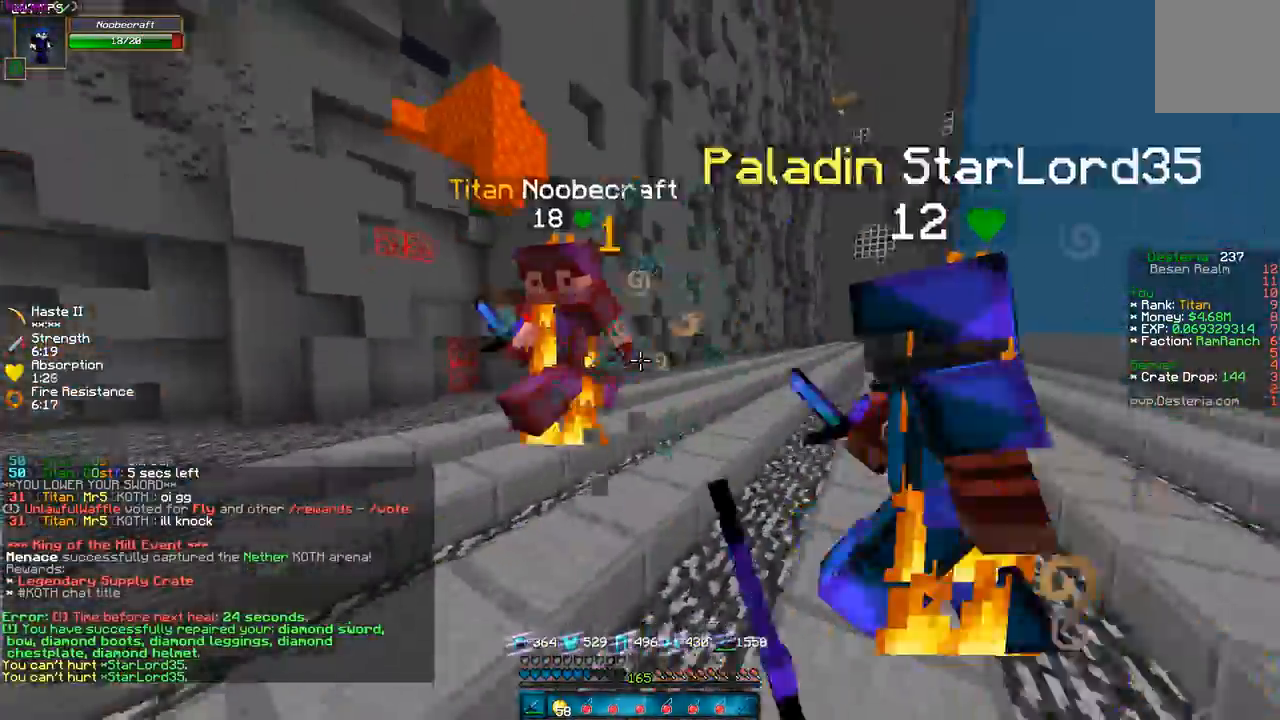
{"keys": ["a", "w"]}
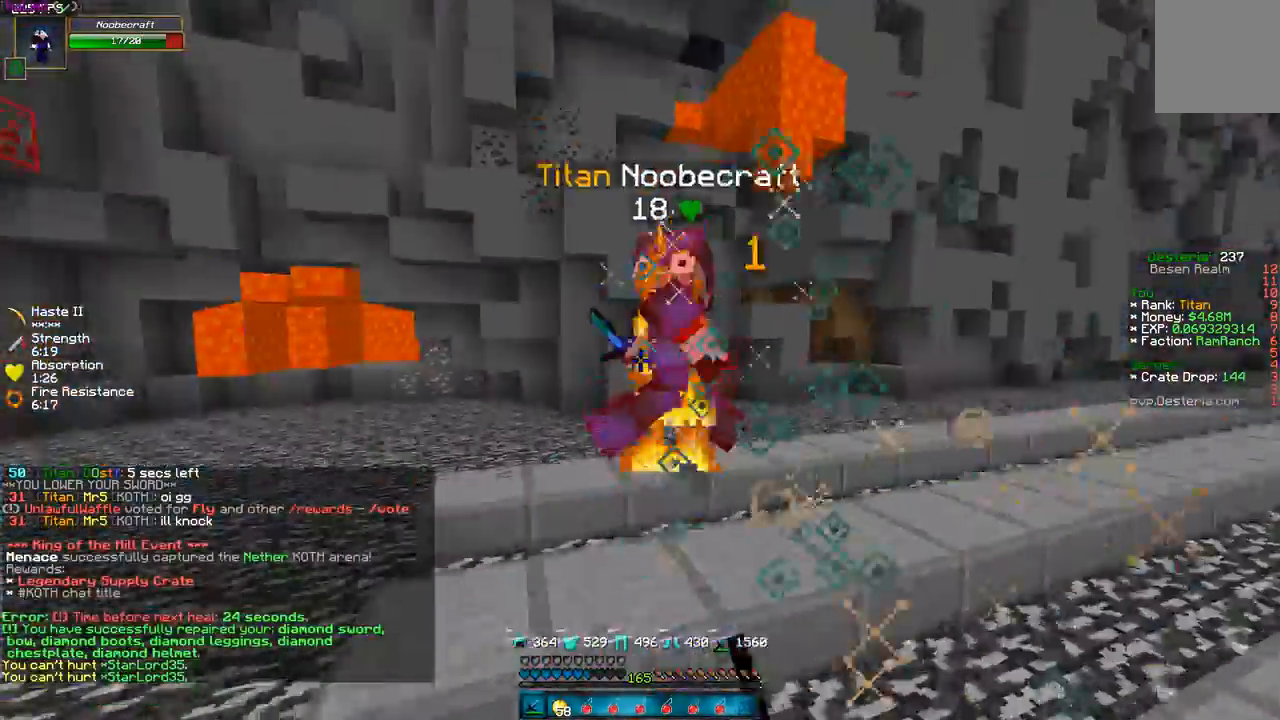
{"keys": ["a", "w"], "events": []}
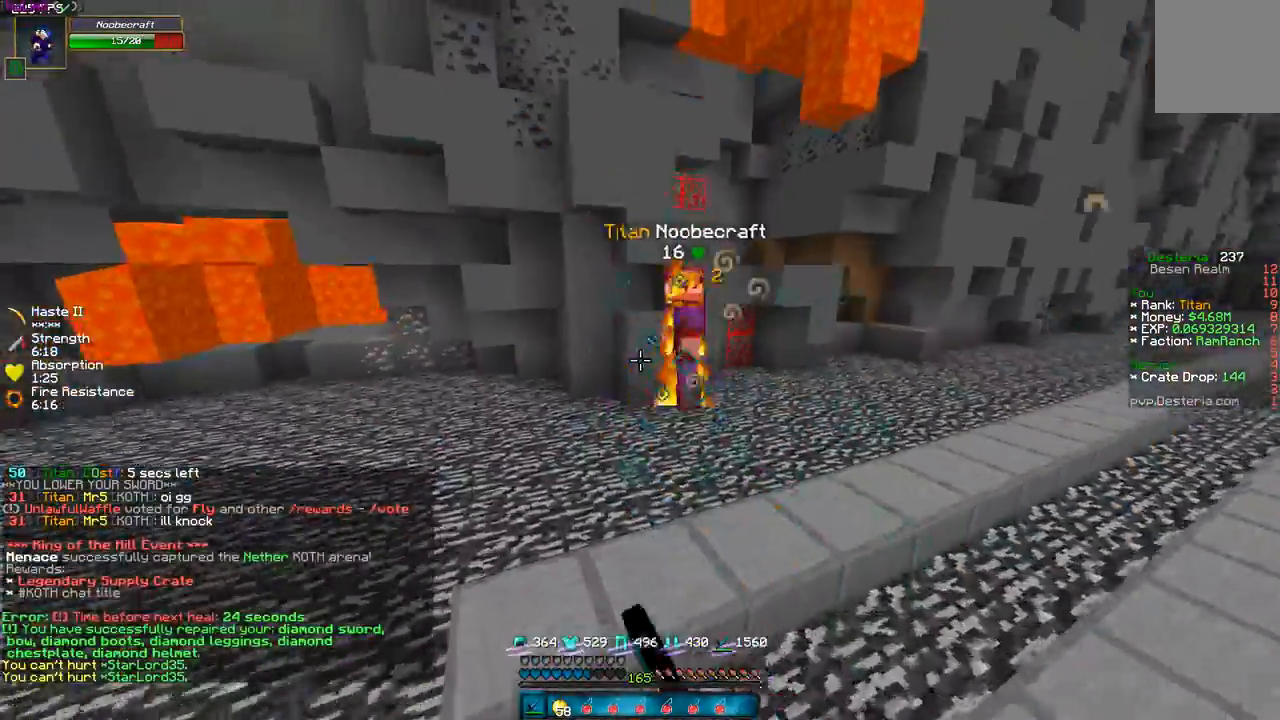
{"keys": ["w"], "events": [[167, "a", "up"]]}
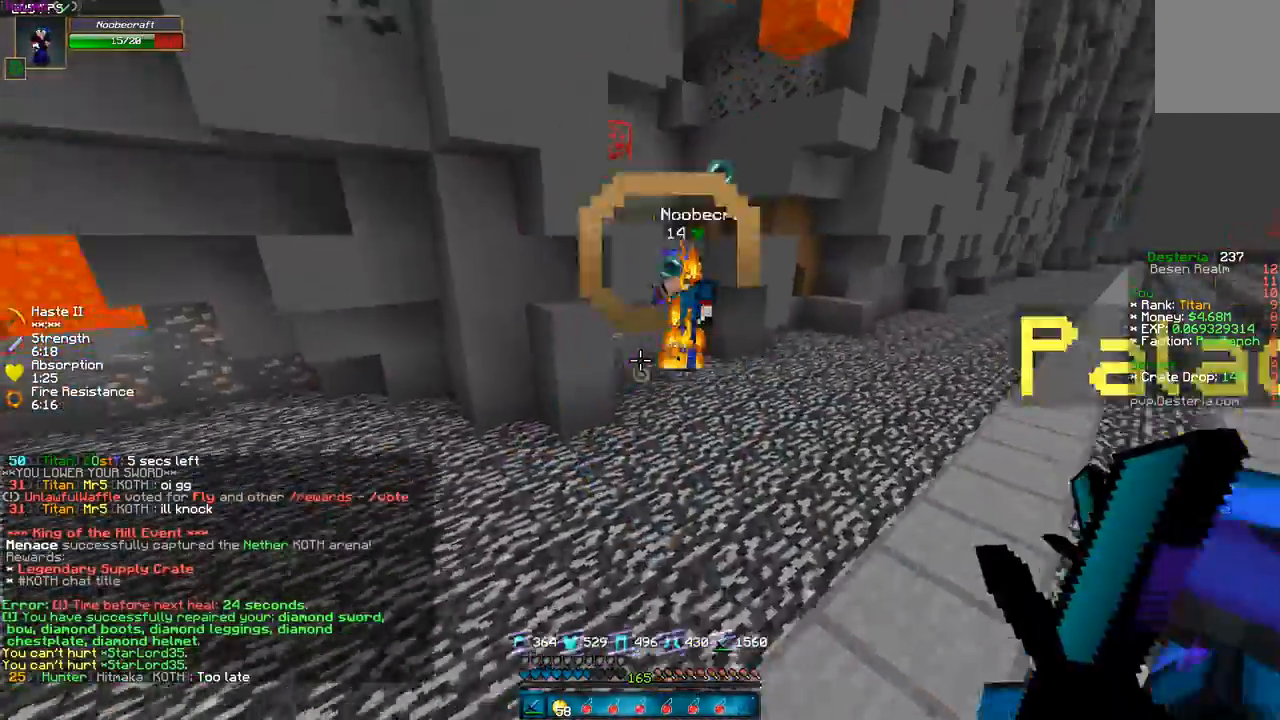
{"keys": ["w"]}